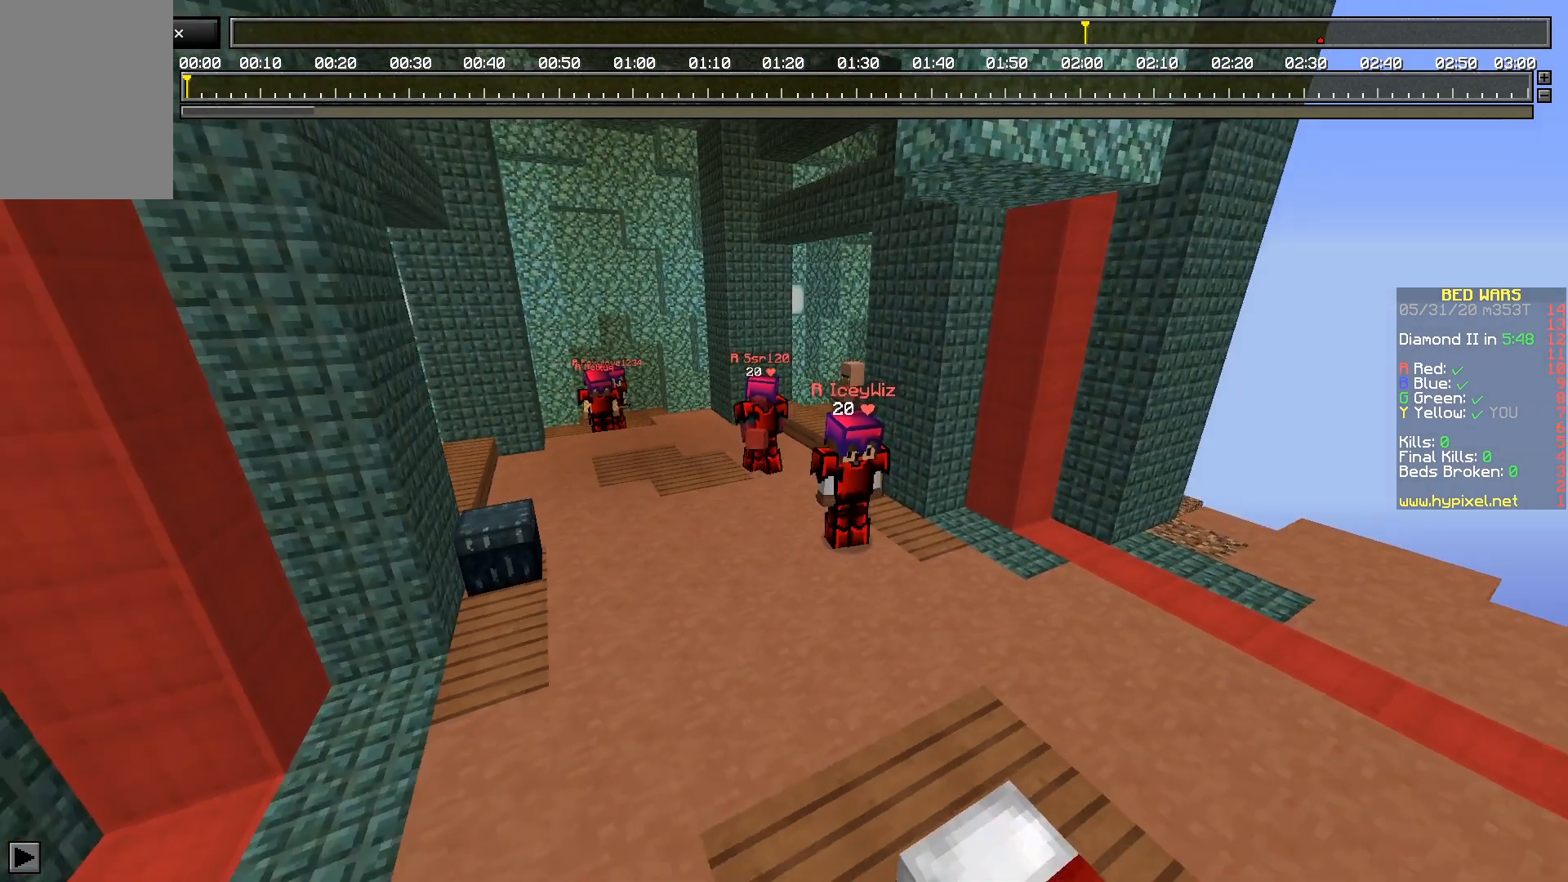
Gameplay with keyboard and mouse; each line is a JSON object with the keys and mouse buttons held at the frame after it. "events" lists presses ("down") and releases ("up") of "a", "d", "s", "space", "w", "mouse_left" and "mouse_right" between this image and that frame as [ms after this image, input, new state], when the widget could be followed in between. "mouse_left", "mouse_right" = the "left", "right" buttons of the "mouse" list. No other keys are recorded. Fast repeated clicks can show as one long hold. Mouse movement is not recorded.
{"keys": ["d"], "mouse": [], "events": [[17, "s", "up"], [350, "d", "down"]]}
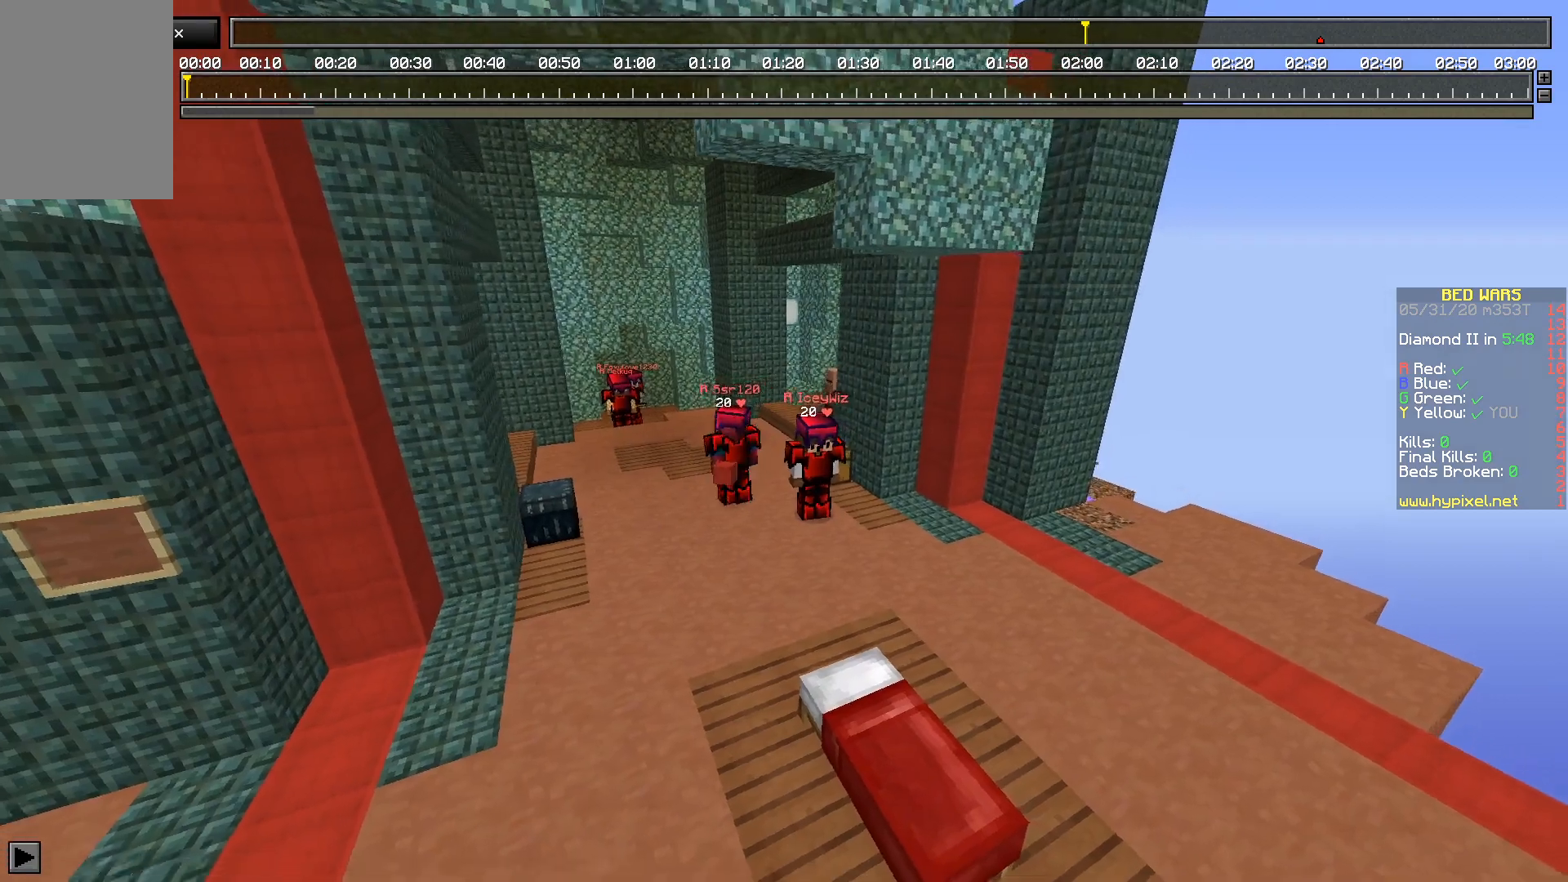
{"keys": ["s"], "mouse": [], "events": [[150, "d", "up"], [483, "s", "down"]]}
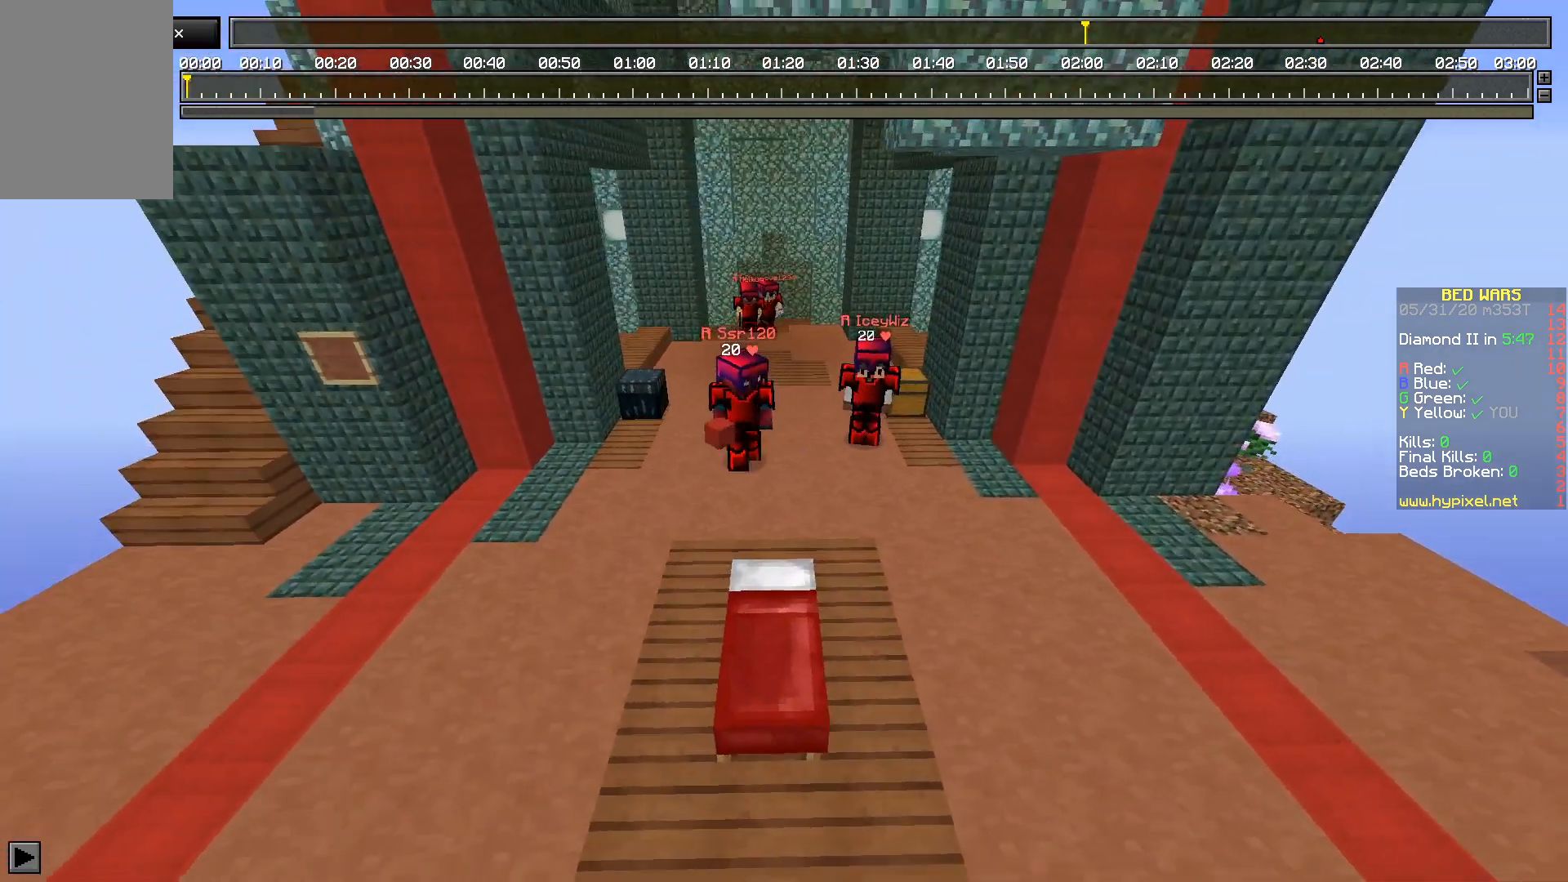
{"keys": ["d", "s"], "mouse": [], "events": [[283, "d", "down"]]}
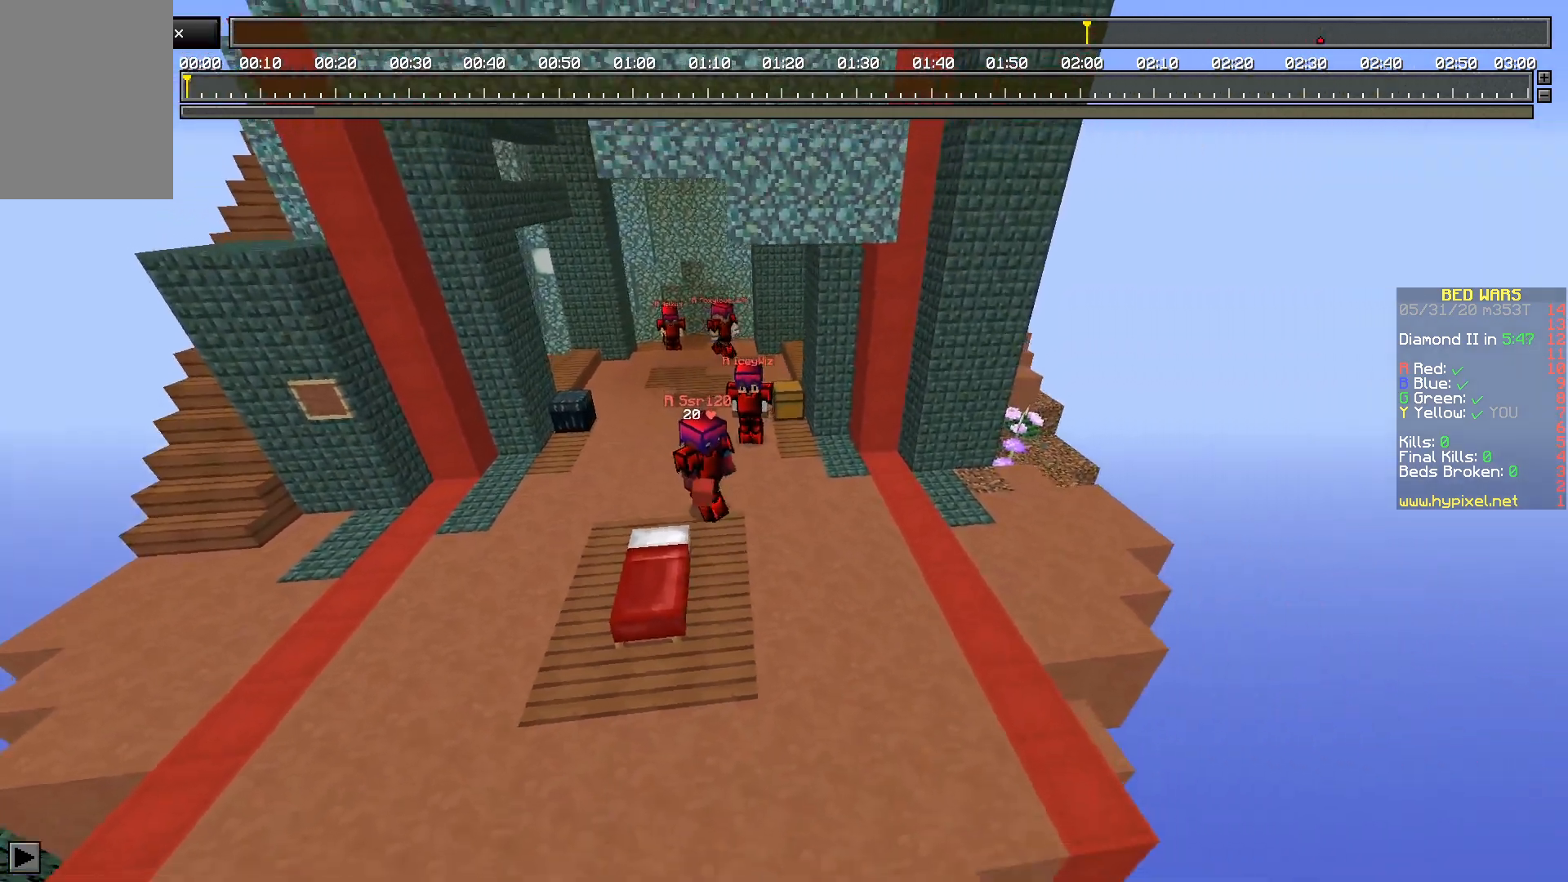
{"keys": ["a"], "mouse": [], "events": [[250, "d", "up"], [283, "a", "down"], [500, "s", "up"]]}
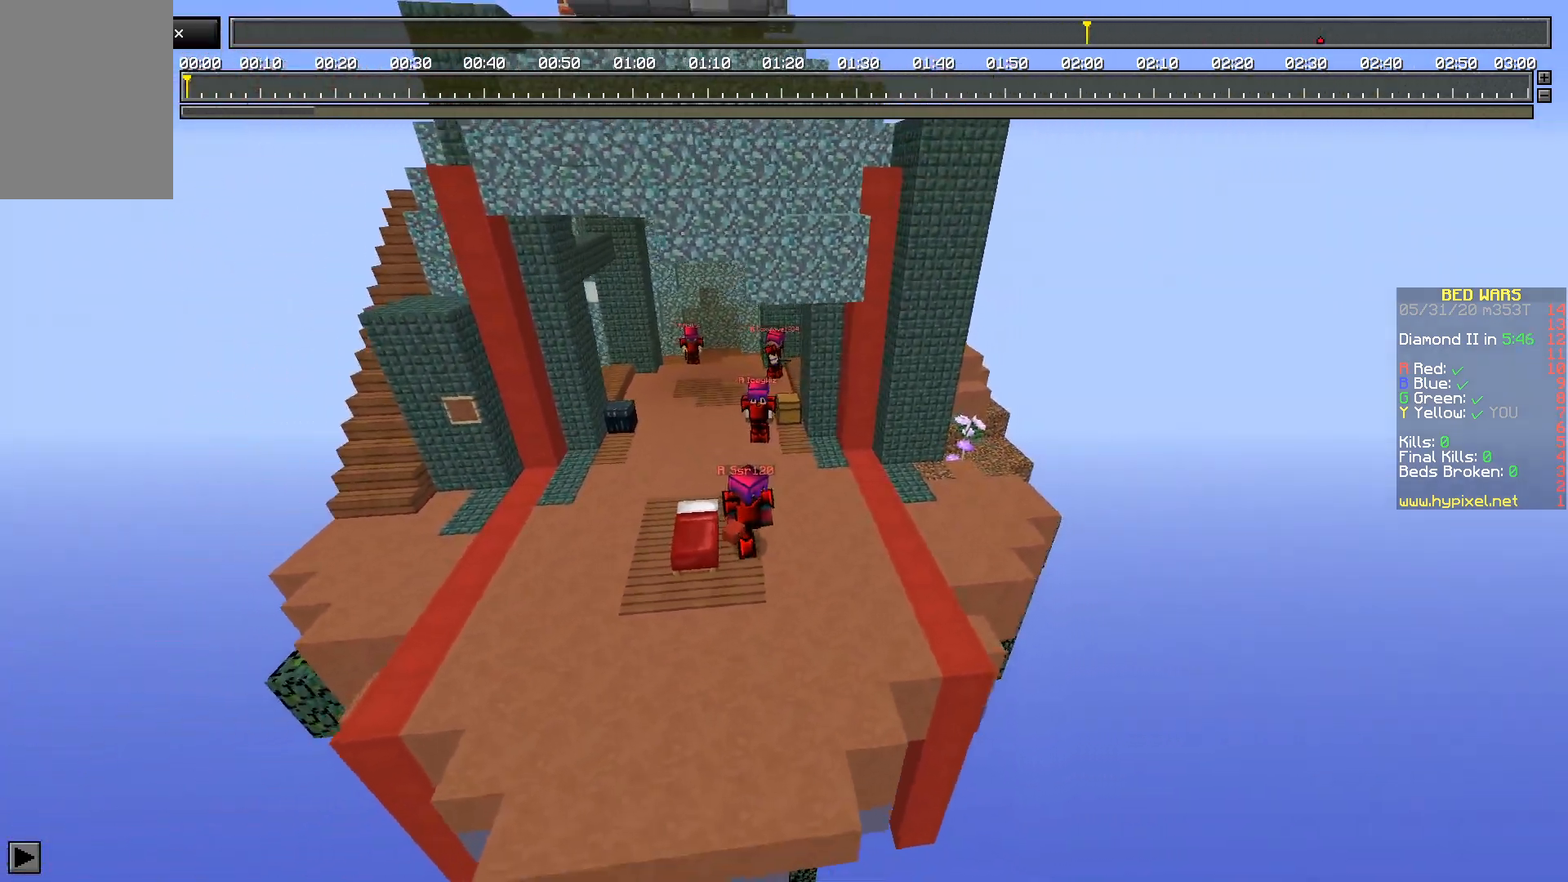
{"keys": ["a"], "mouse": [], "events": [[50, "a", "up"], [333, "a", "down"]]}
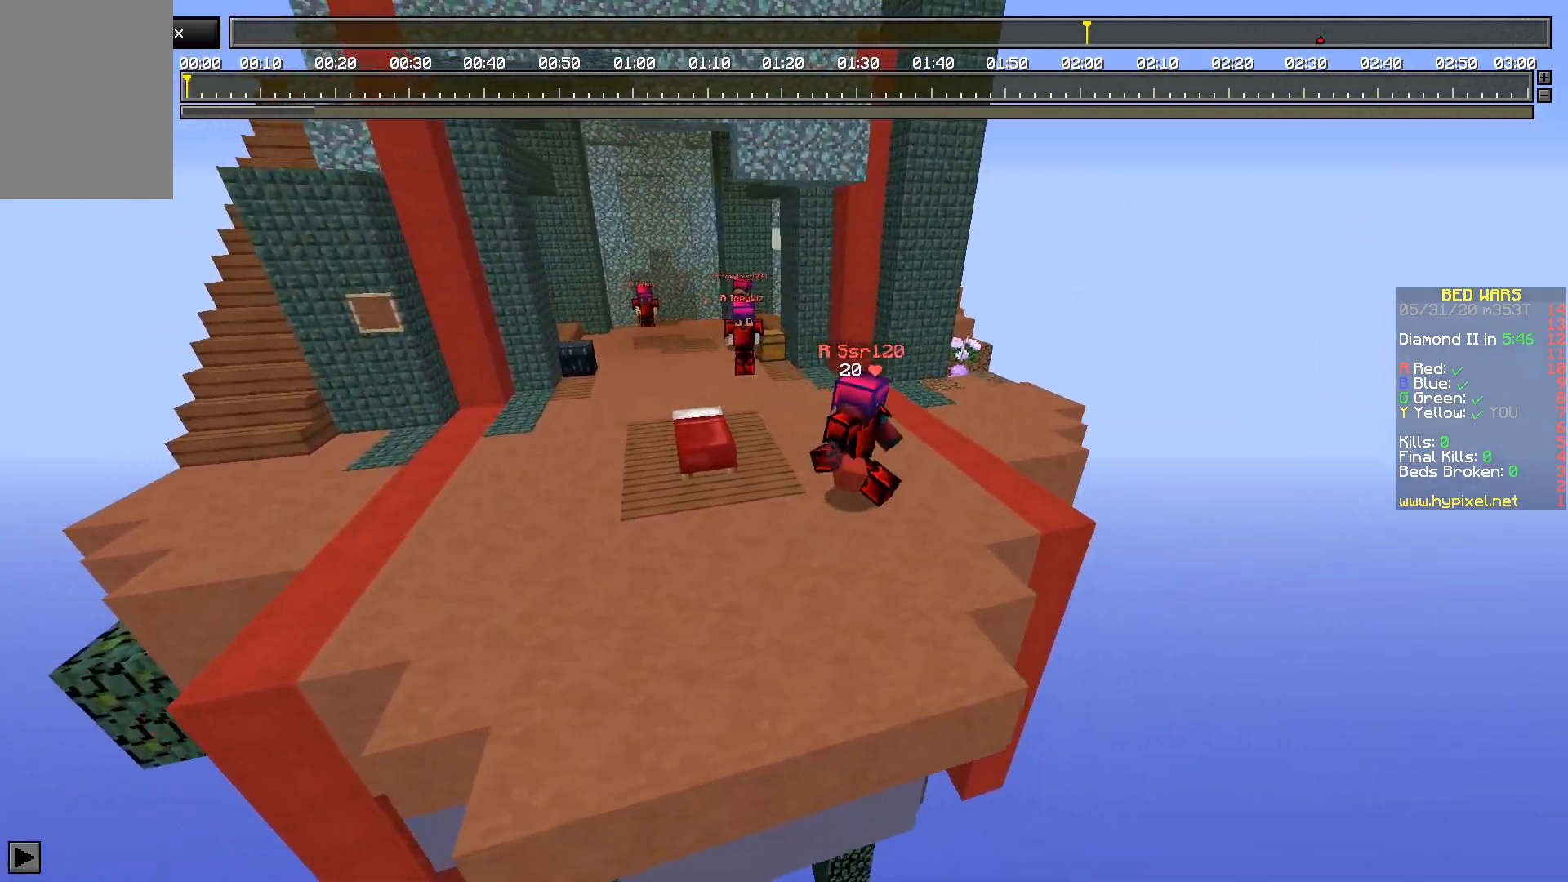
{"keys": [], "mouse": [], "events": [[317, "a", "up"]]}
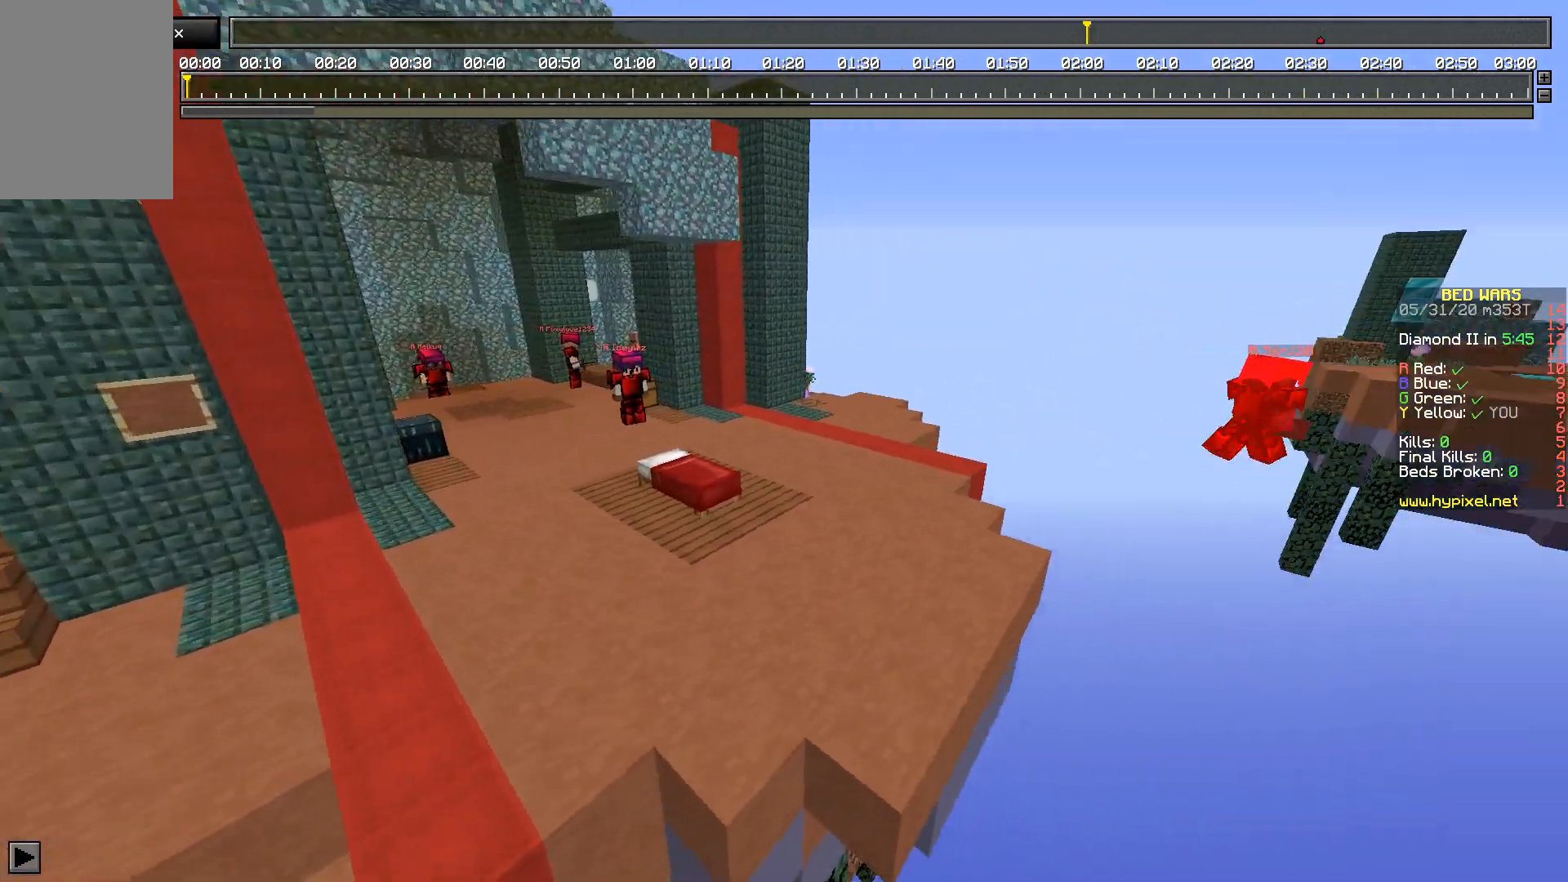
{"keys": [], "mouse": [], "events": []}
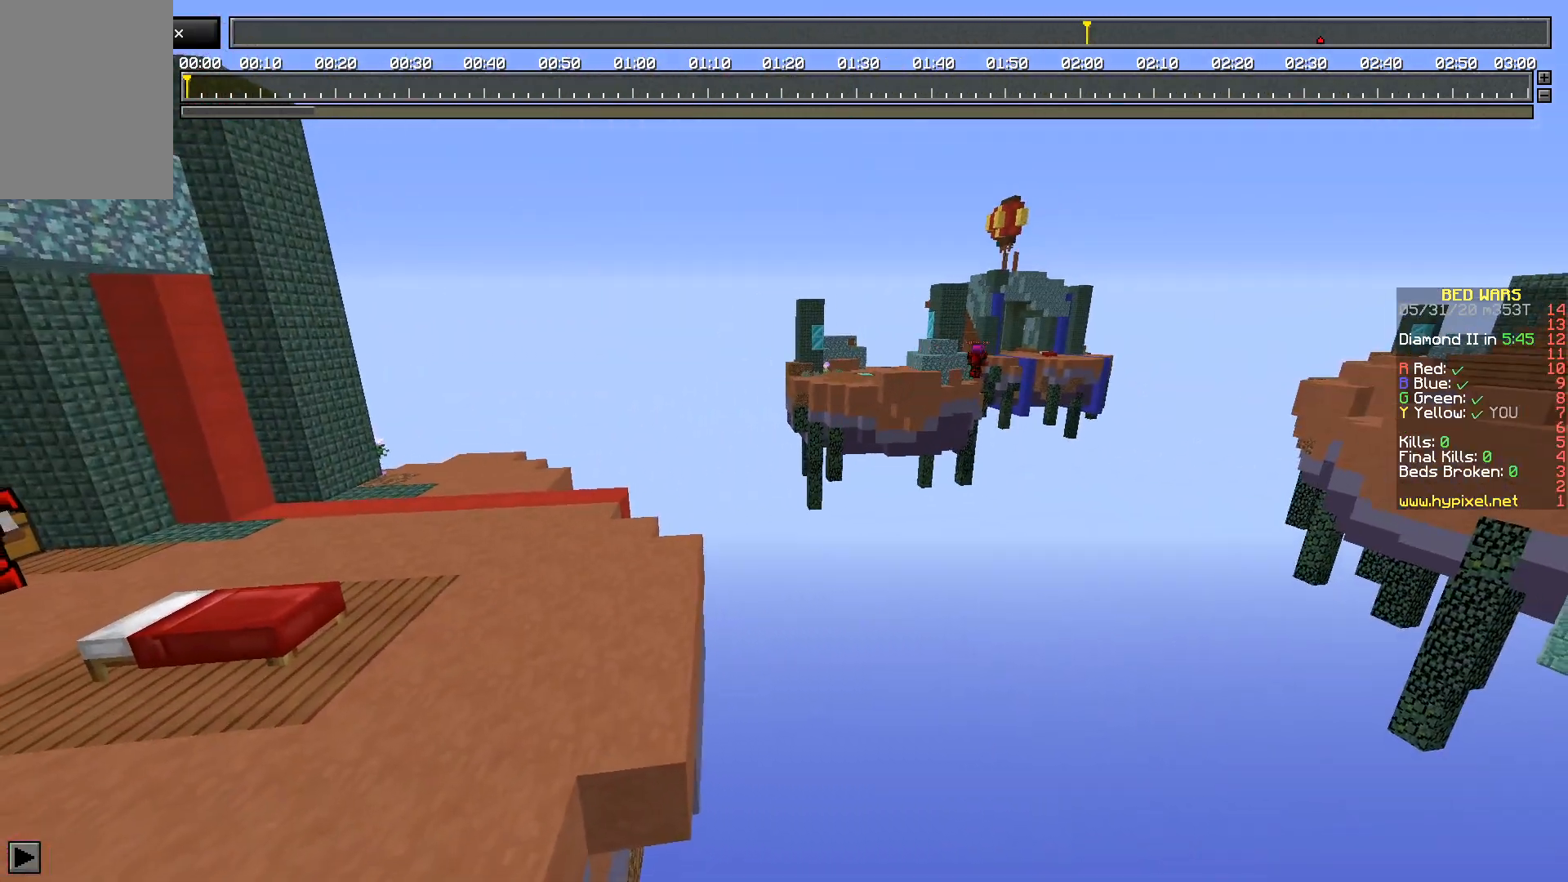
{"keys": [], "mouse": [], "events": [[83, "d", "down"], [400, "d", "up"]]}
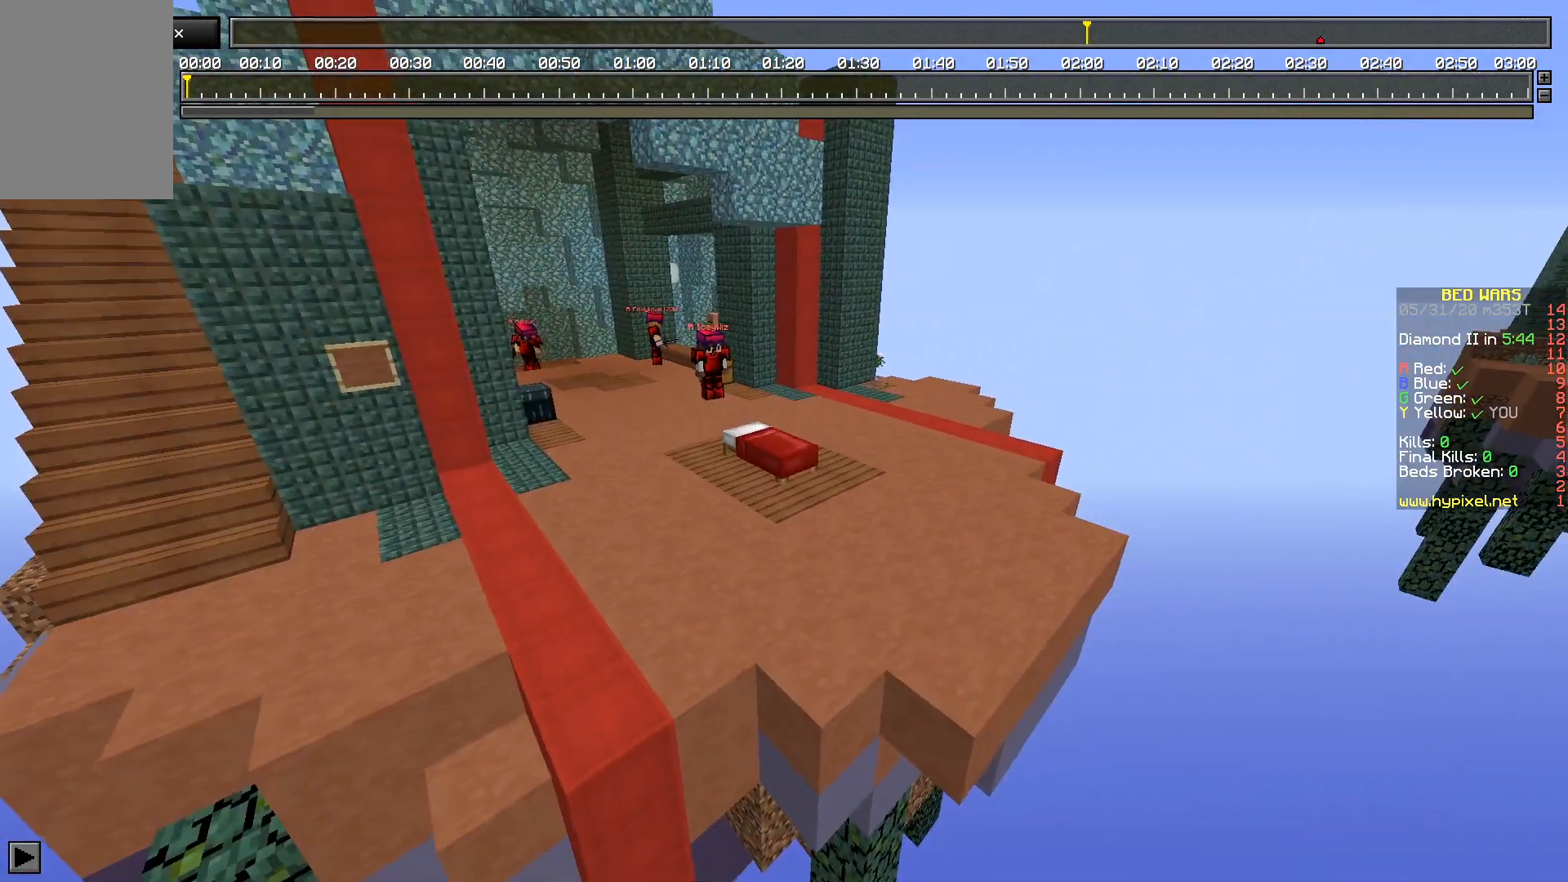
{"keys": ["d", "s"], "mouse": [], "events": [[233, "s", "down"], [350, "d", "down"]]}
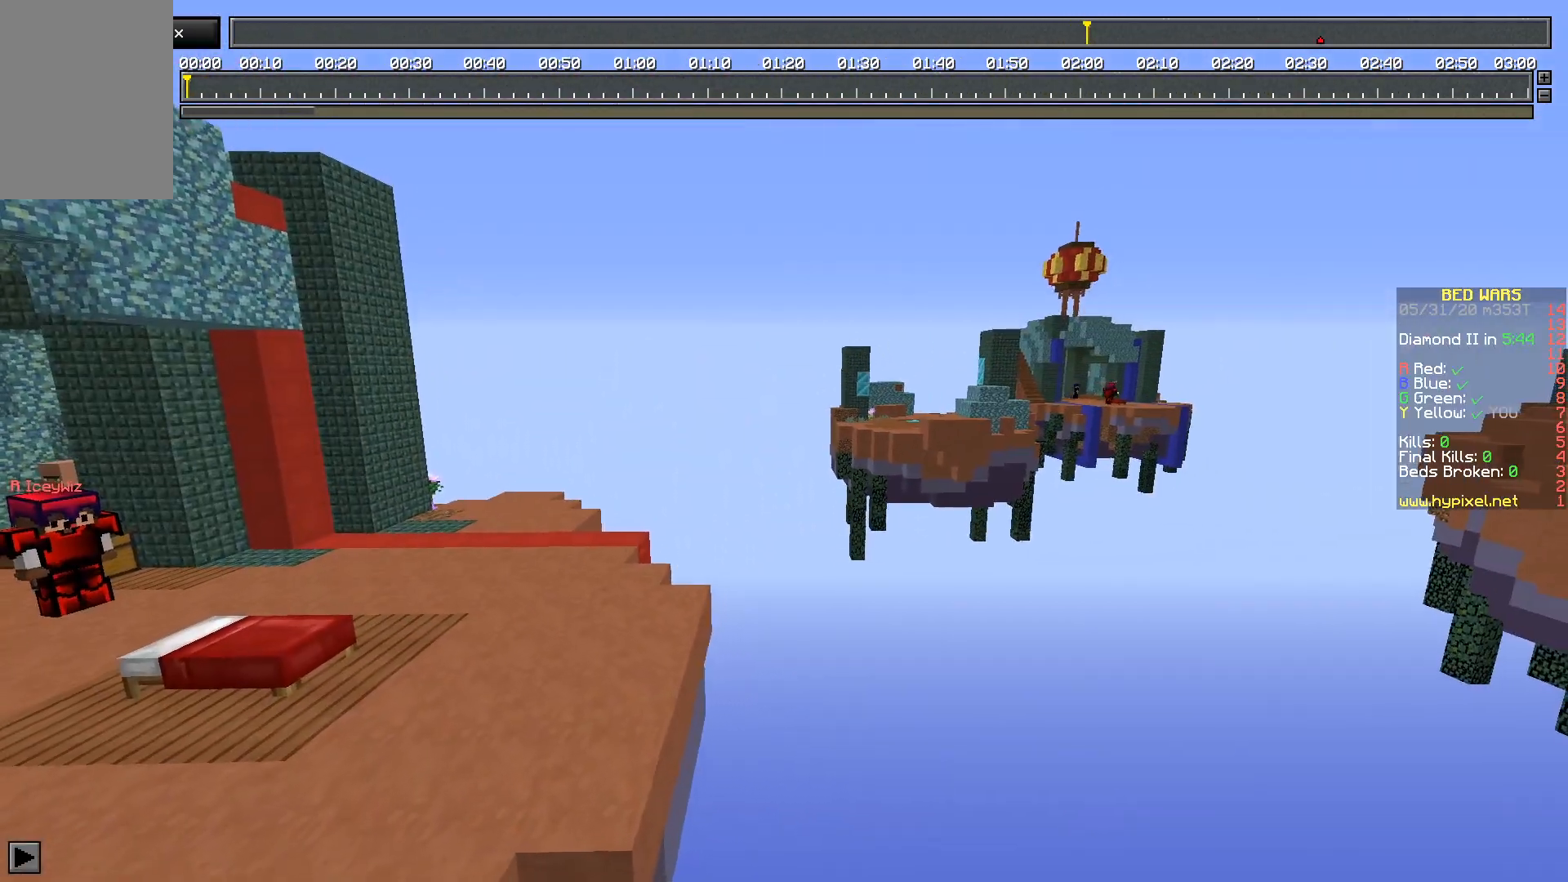
{"keys": [], "mouse": [], "events": [[100, "s", "up"], [450, "d", "up"]]}
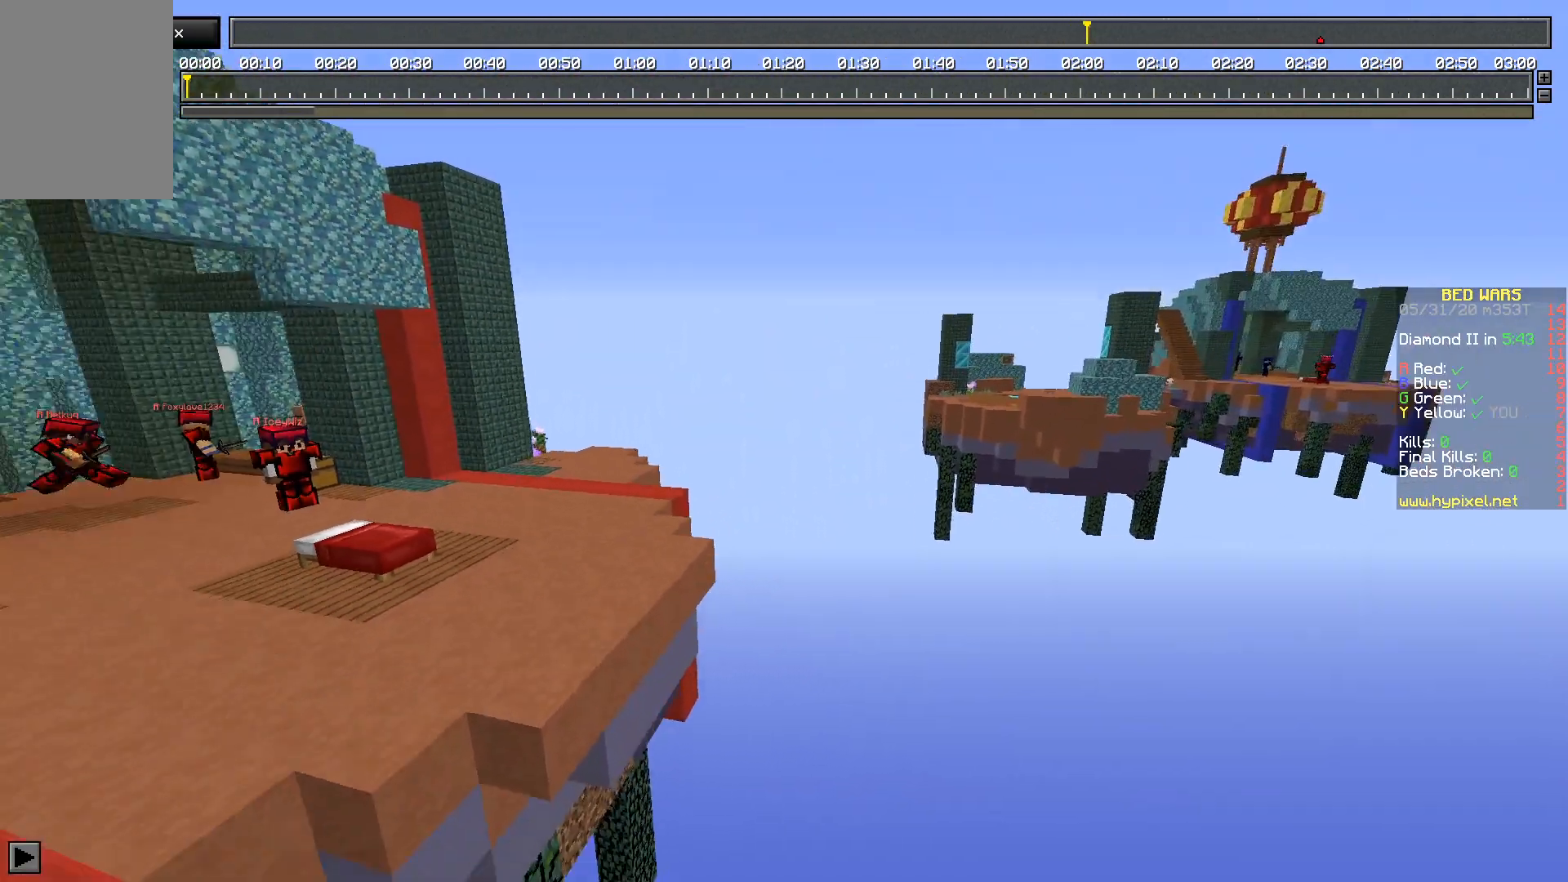
{"keys": [], "mouse": [], "events": [[217, "a", "down"], [383, "a", "up"]]}
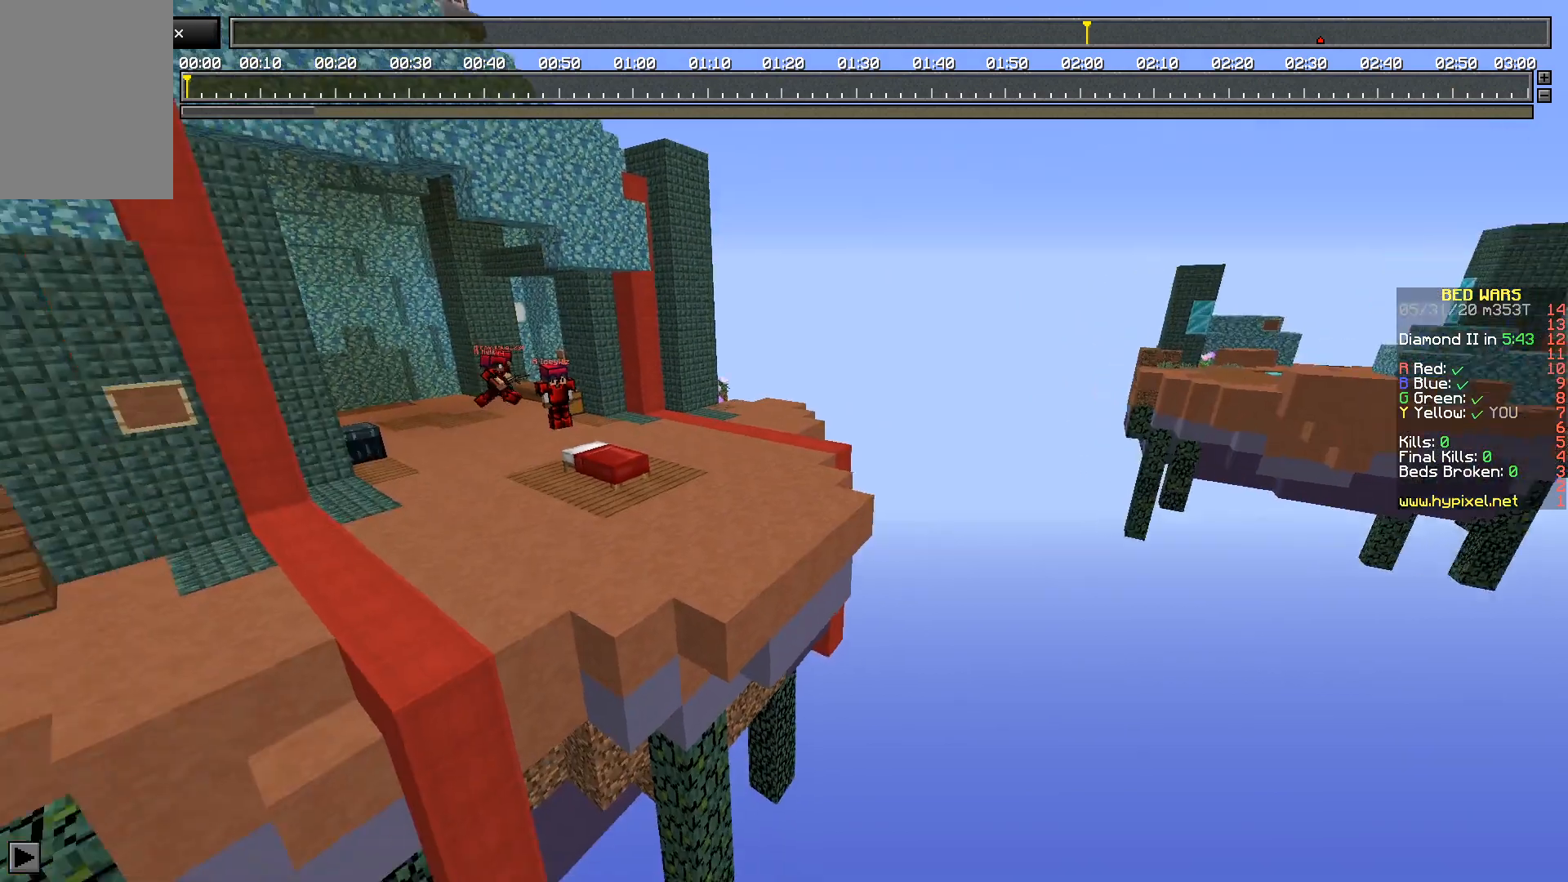
{"keys": ["d", "w"], "mouse": [], "events": [[67, "d", "down"], [350, "w", "down"]]}
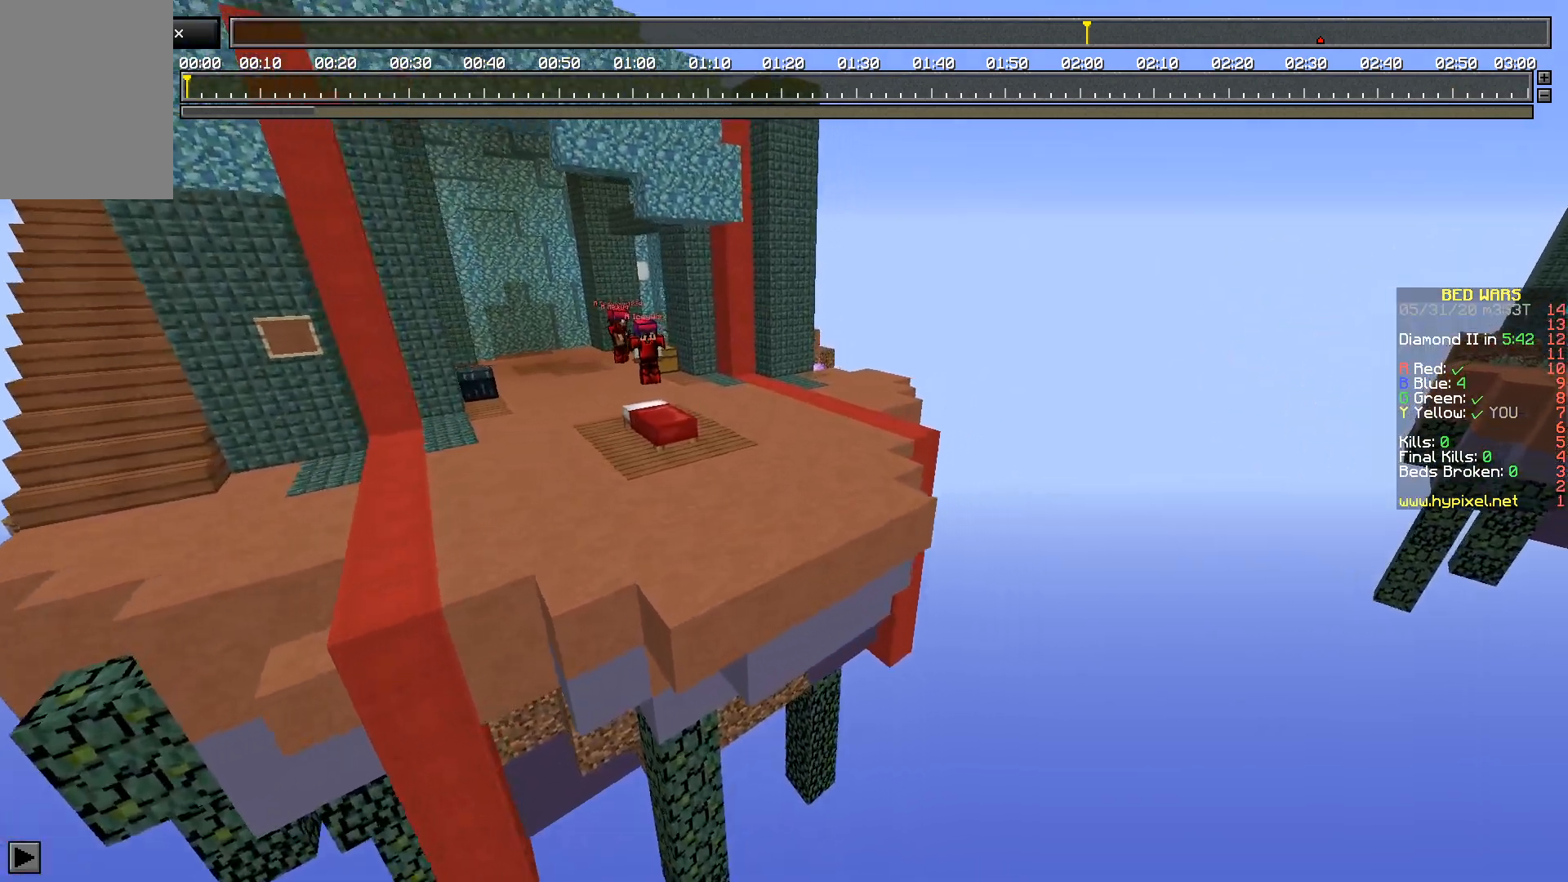
{"keys": ["s"], "mouse": [], "events": [[183, "w", "up"], [200, "d", "up"], [417, "s", "down"]]}
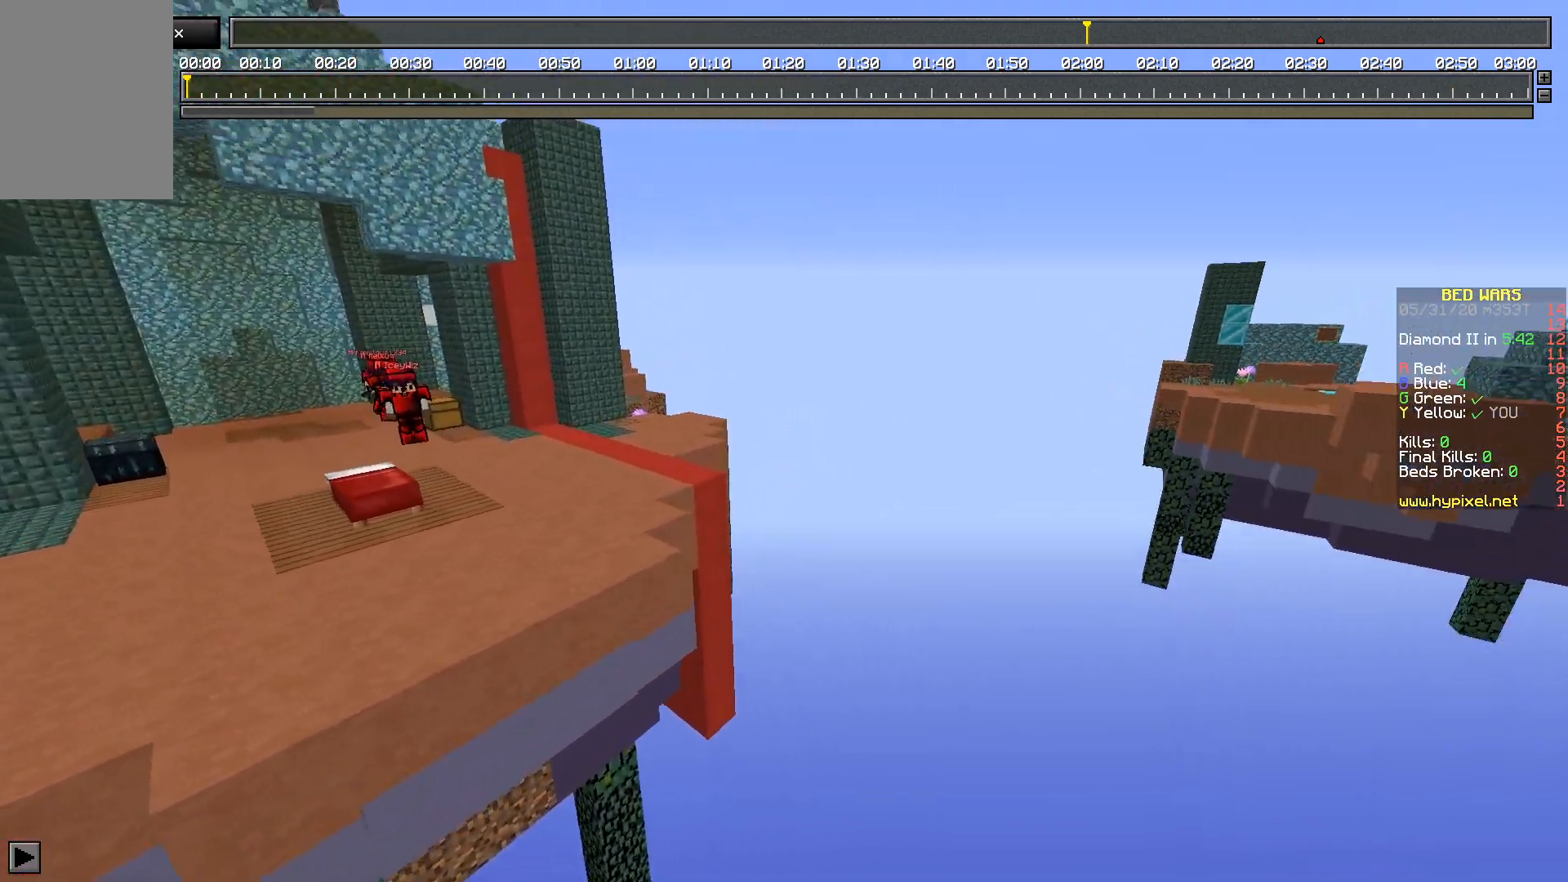
{"keys": [], "mouse": [], "events": [[367, "s", "up"]]}
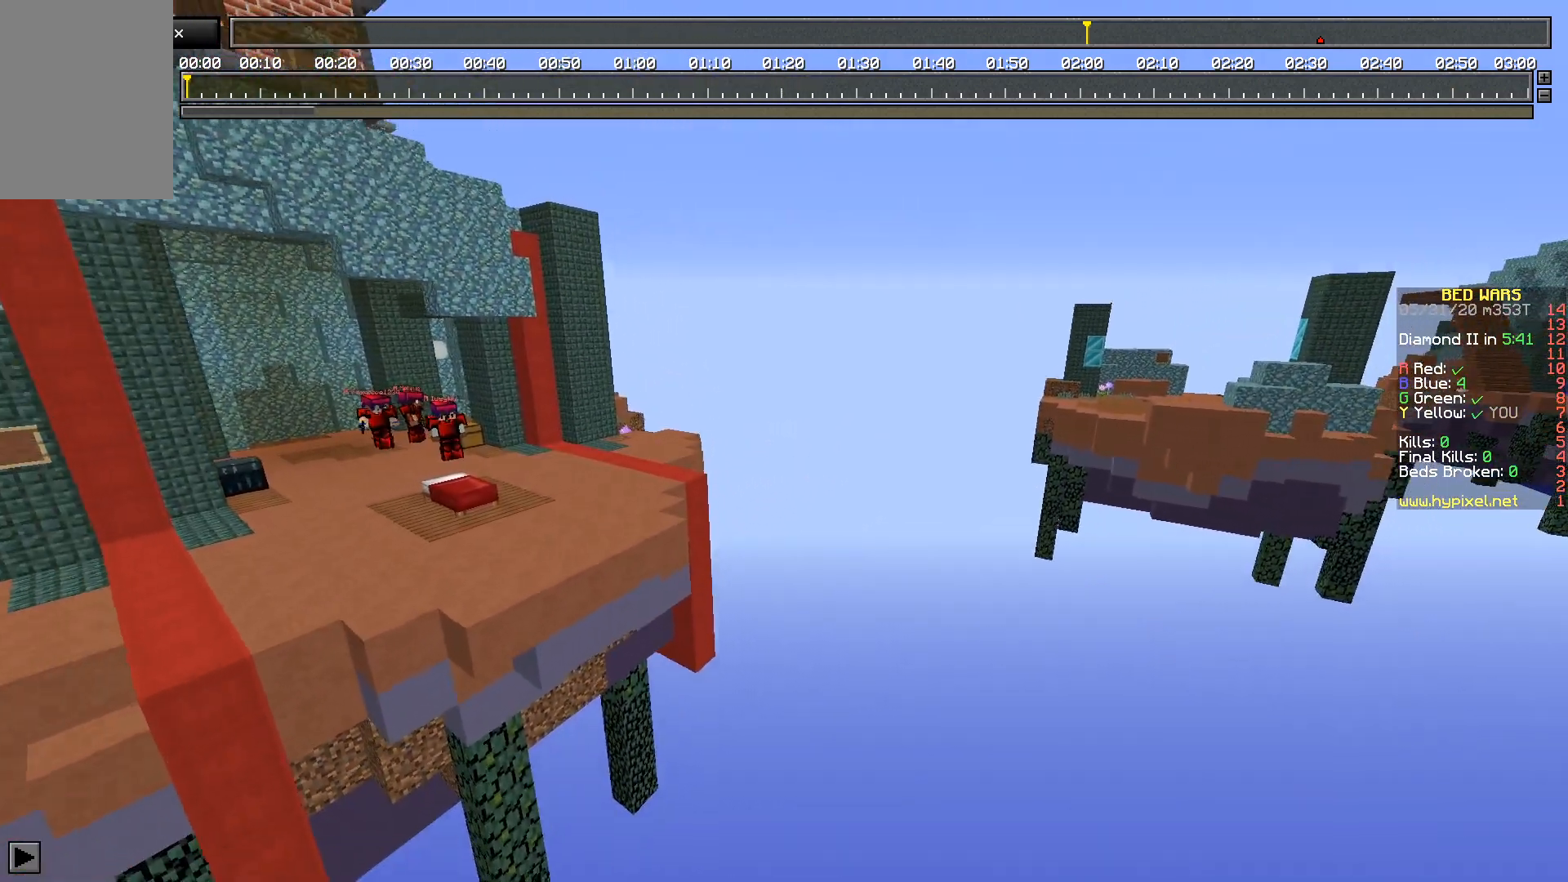
{"keys": [], "mouse": [], "events": [[150, "w", "down"], [383, "w", "up"]]}
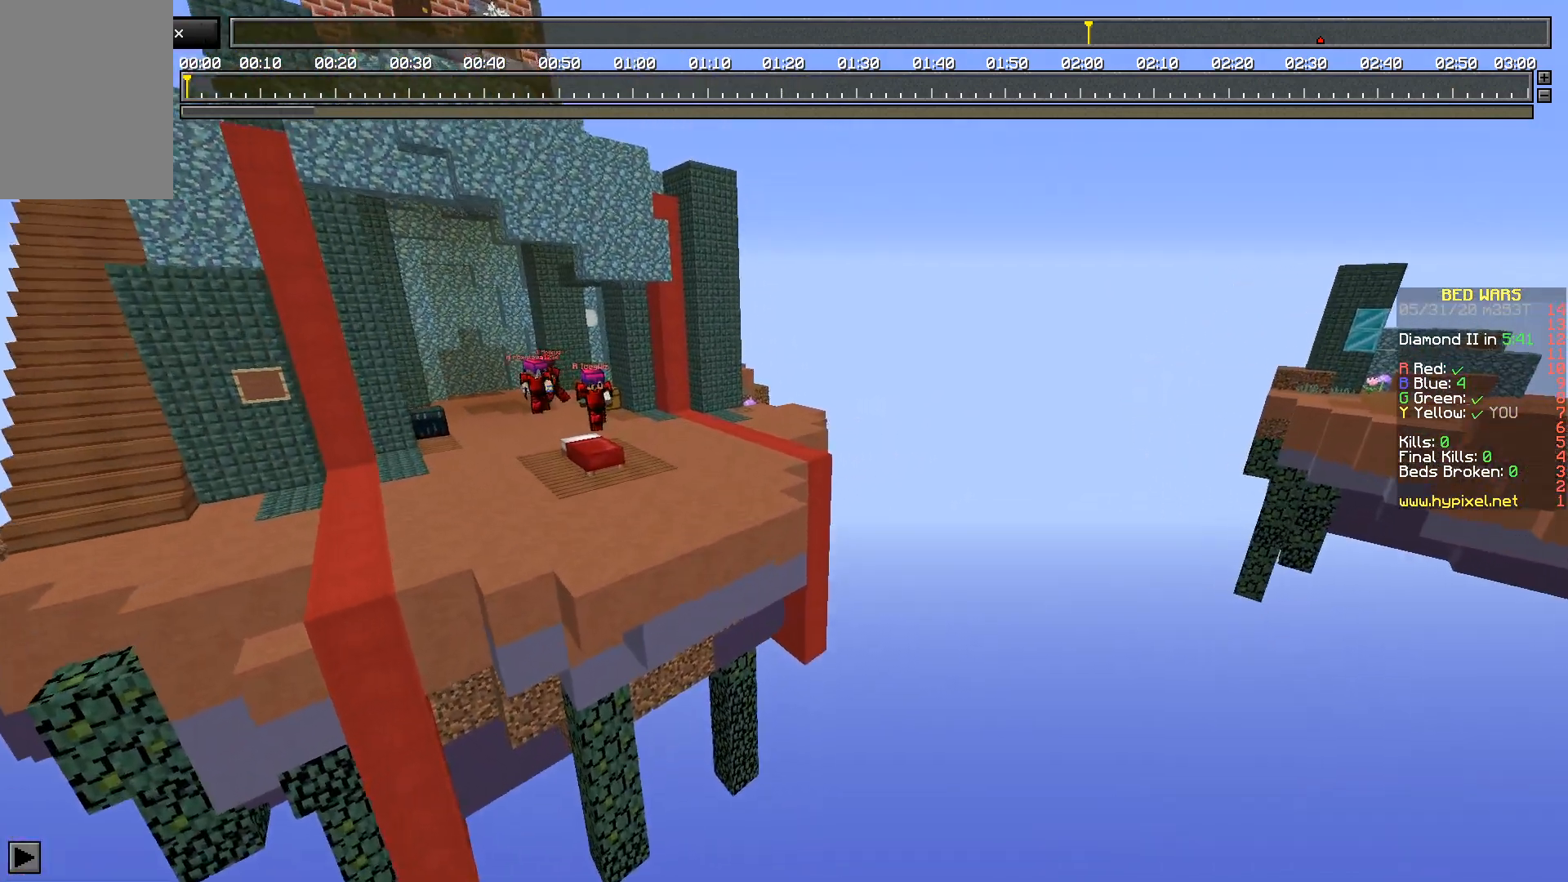
{"keys": ["w"], "mouse": [], "events": [[350, "w", "down"]]}
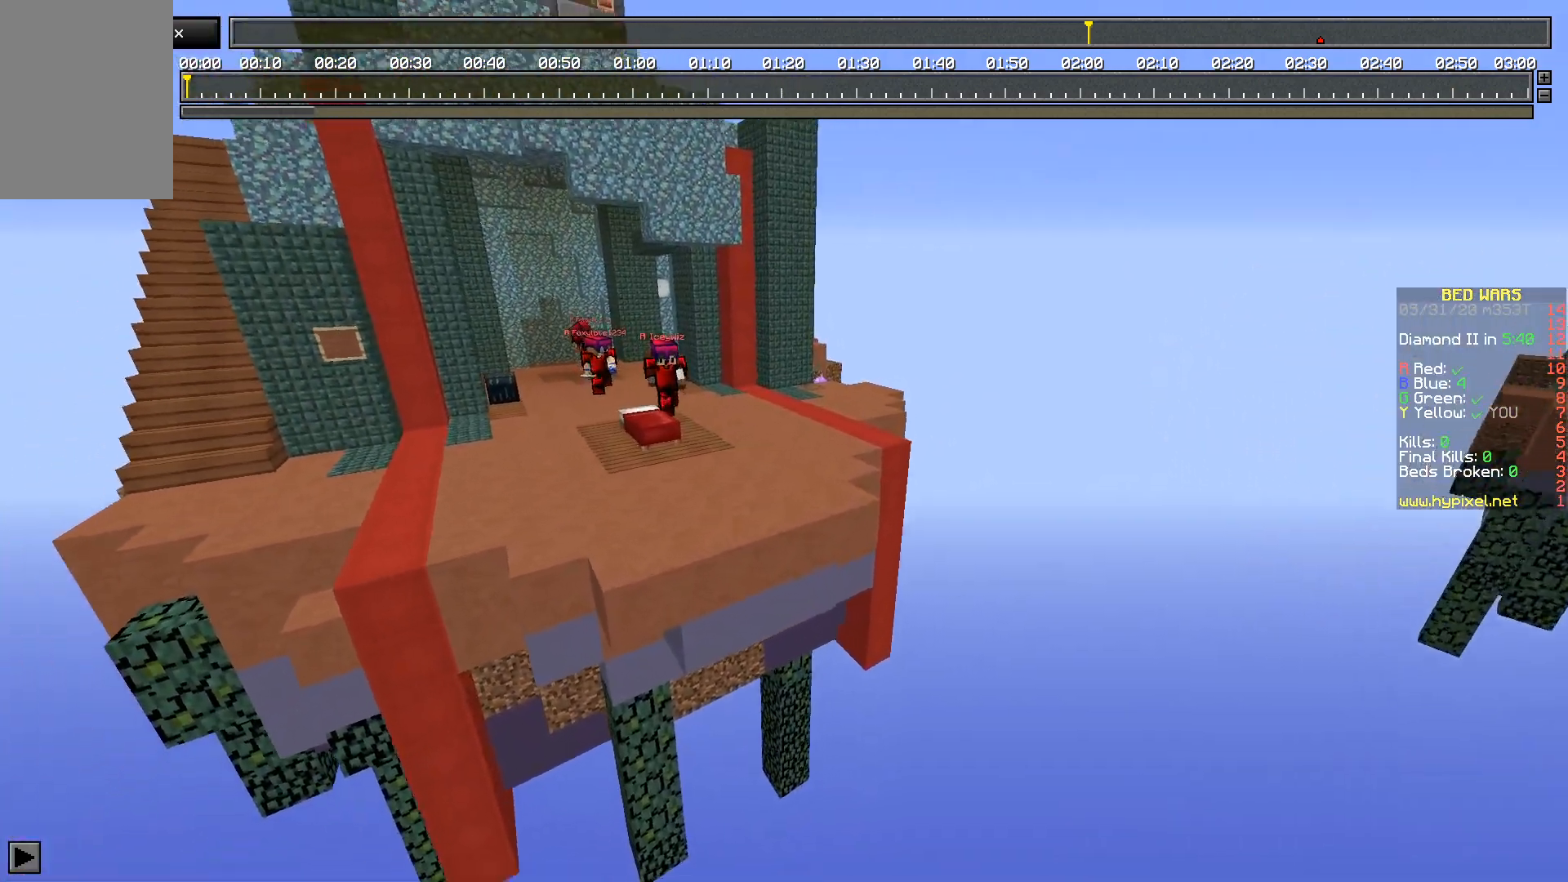
{"keys": ["w"], "mouse": [], "events": [[167, "w", "up"], [383, "w", "down"]]}
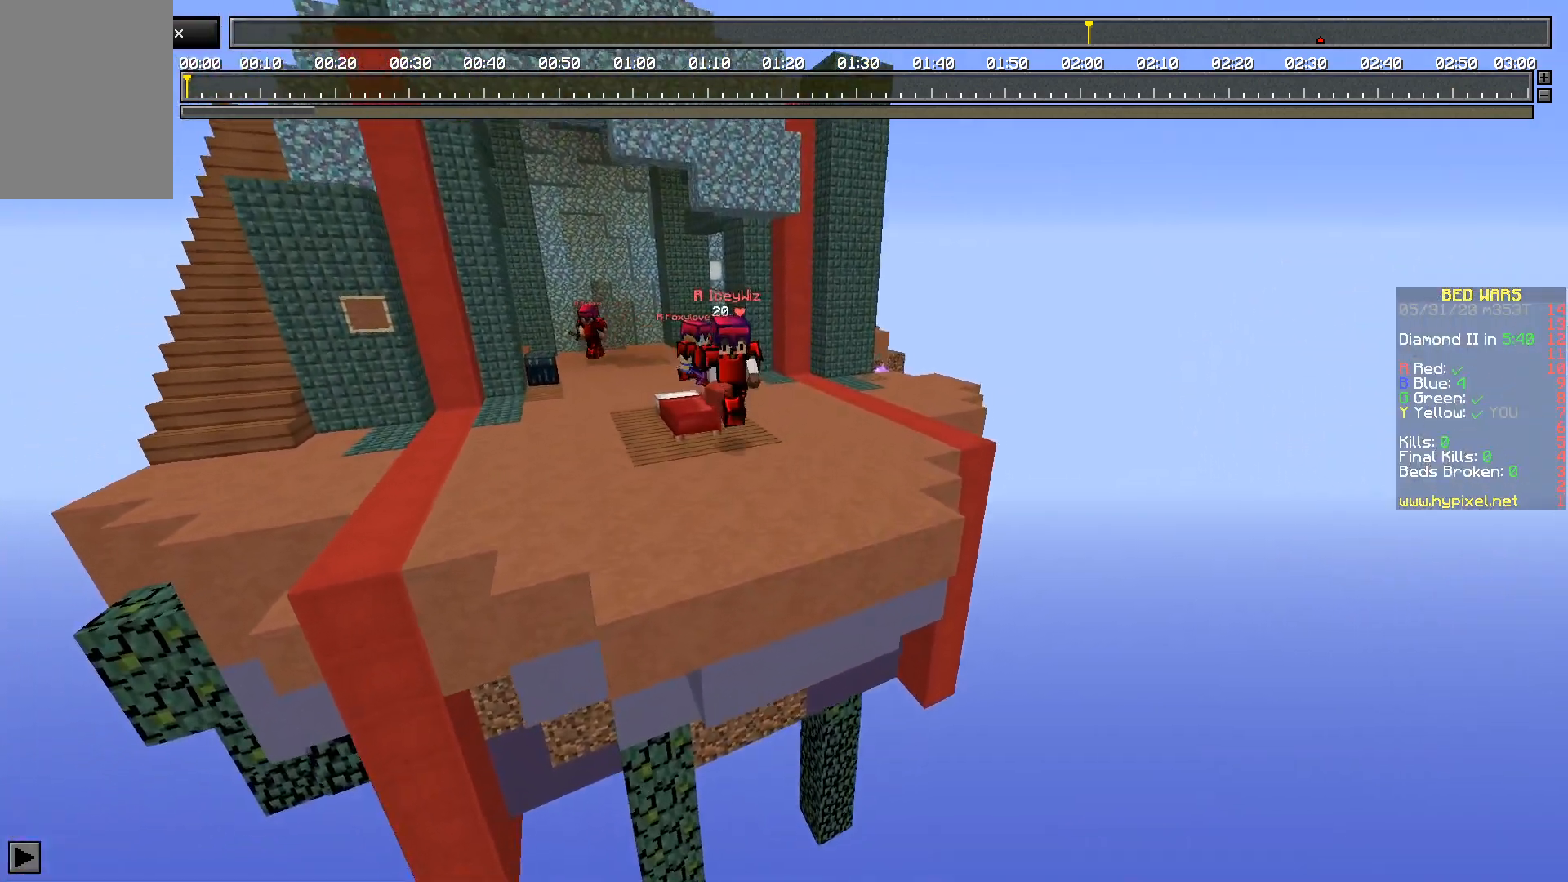
{"keys": ["d"], "mouse": [], "events": [[183, "w", "up"], [333, "d", "down"]]}
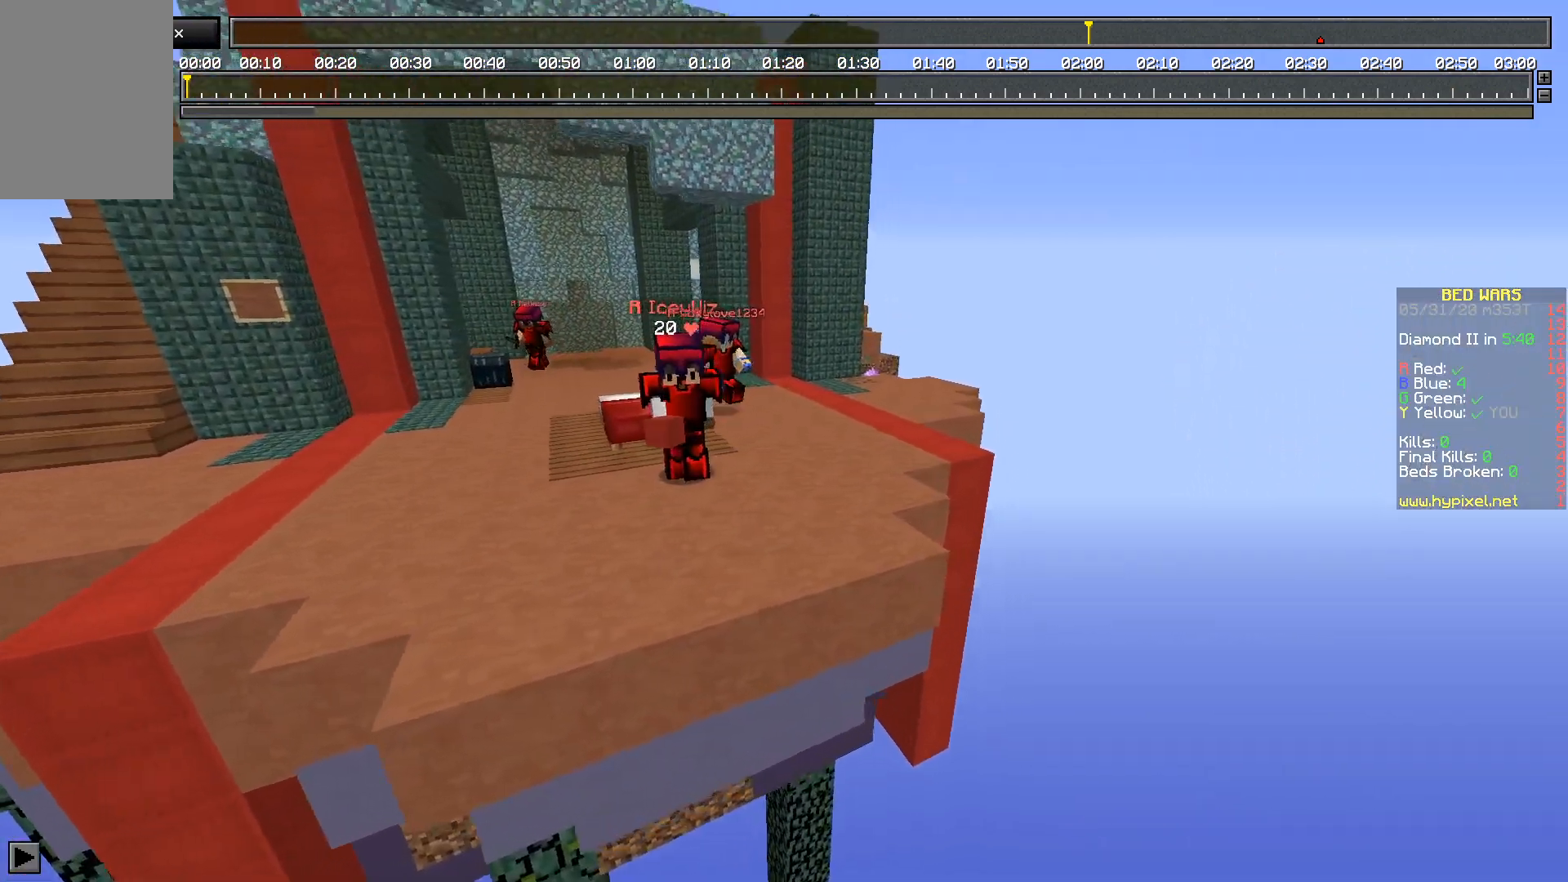
{"keys": [], "mouse": [], "events": [[233, "d", "up"]]}
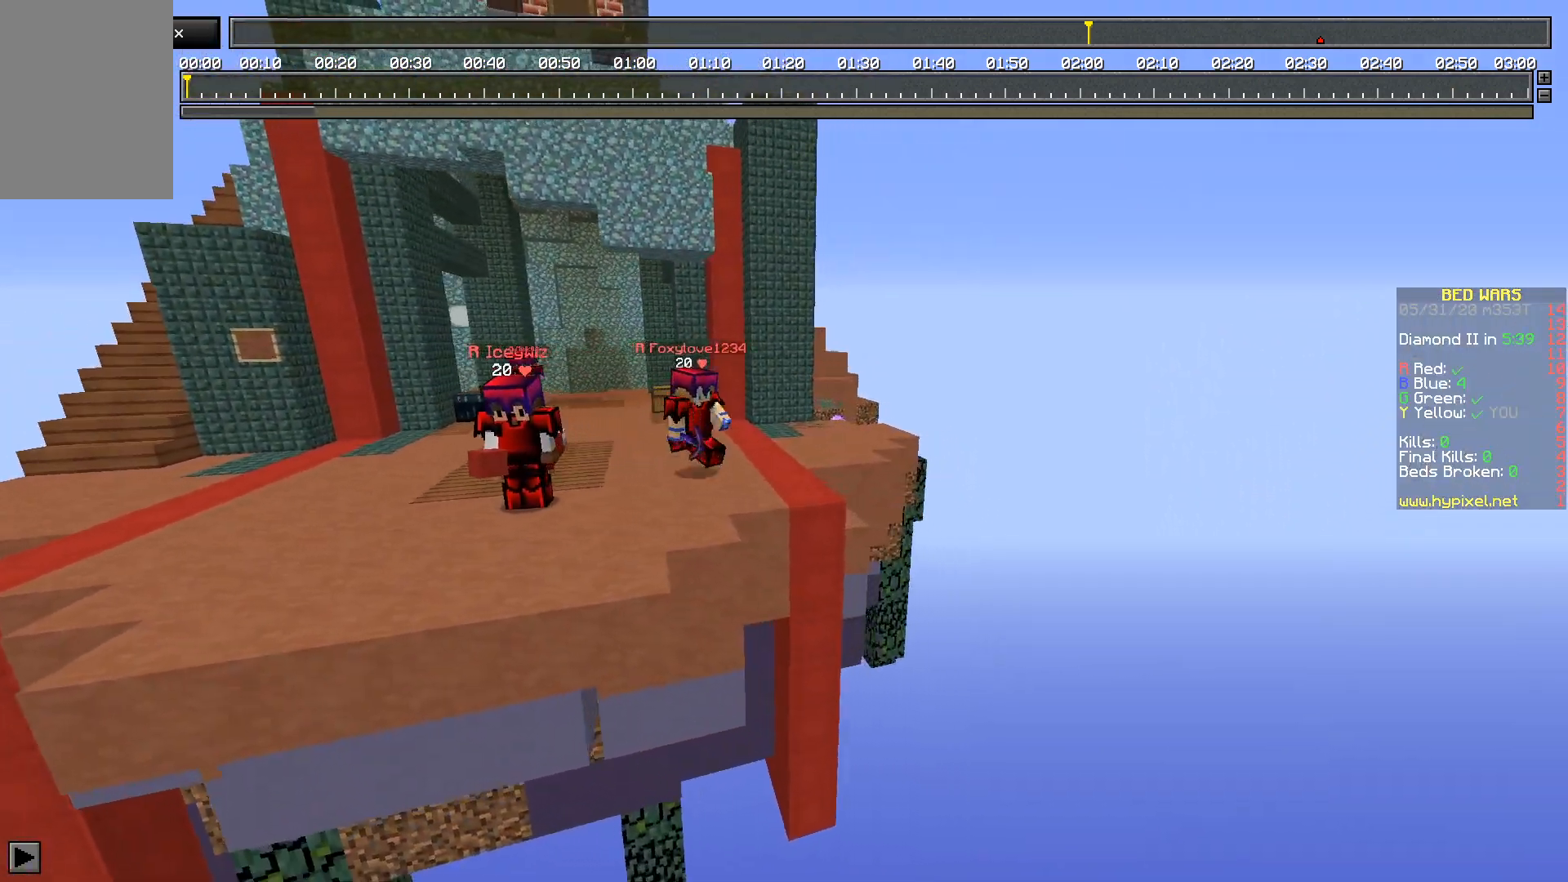
{"keys": [], "mouse": [], "events": []}
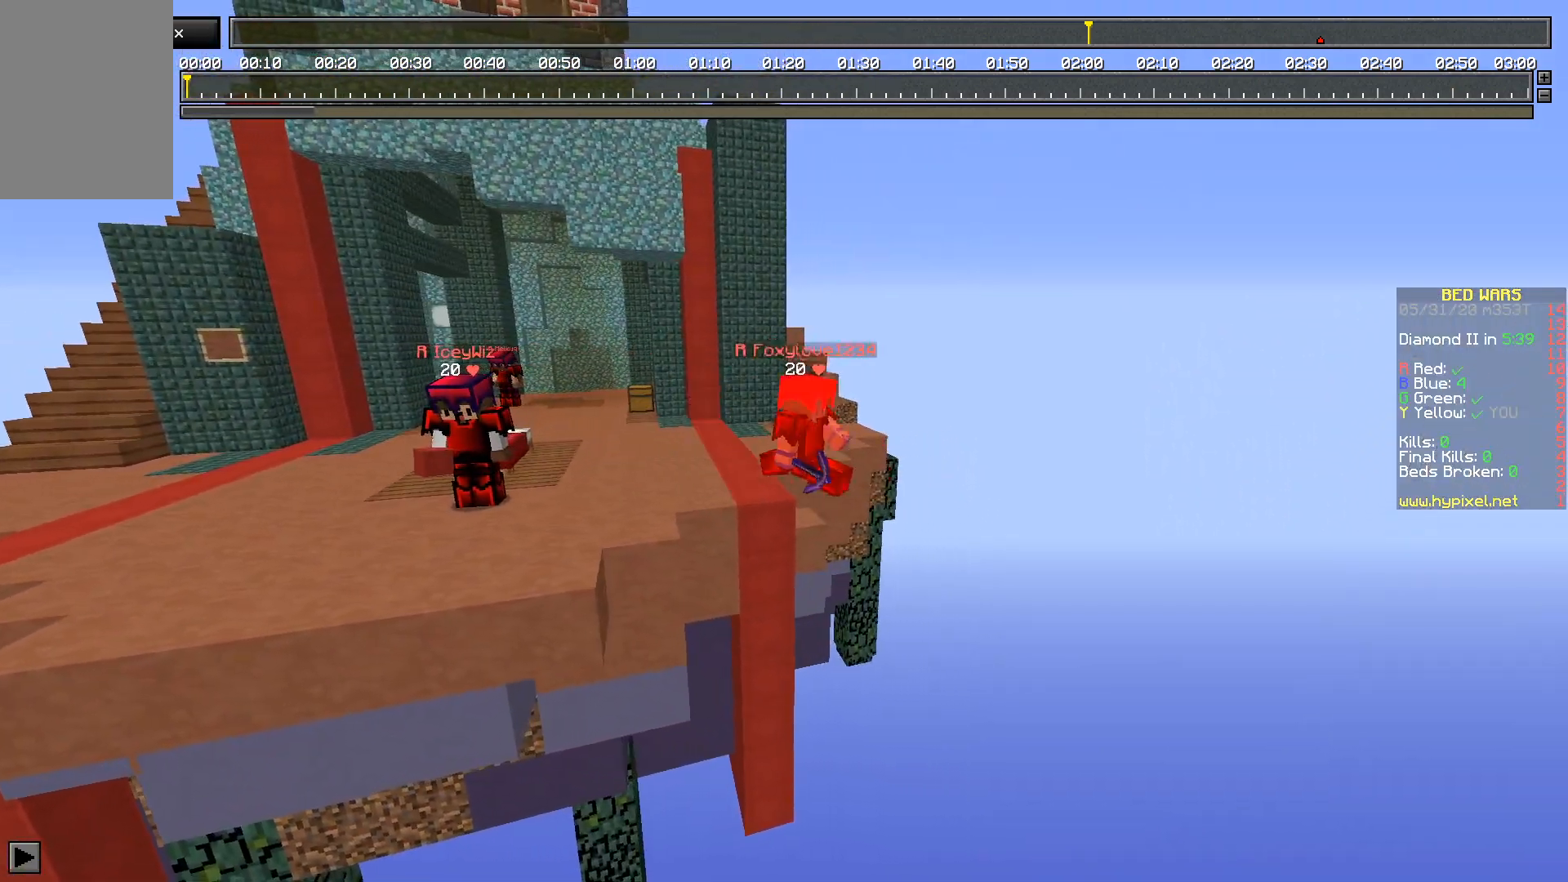
{"keys": ["w"], "mouse": [], "events": [[83, "d", "down"], [317, "w", "down"], [350, "d", "up"]]}
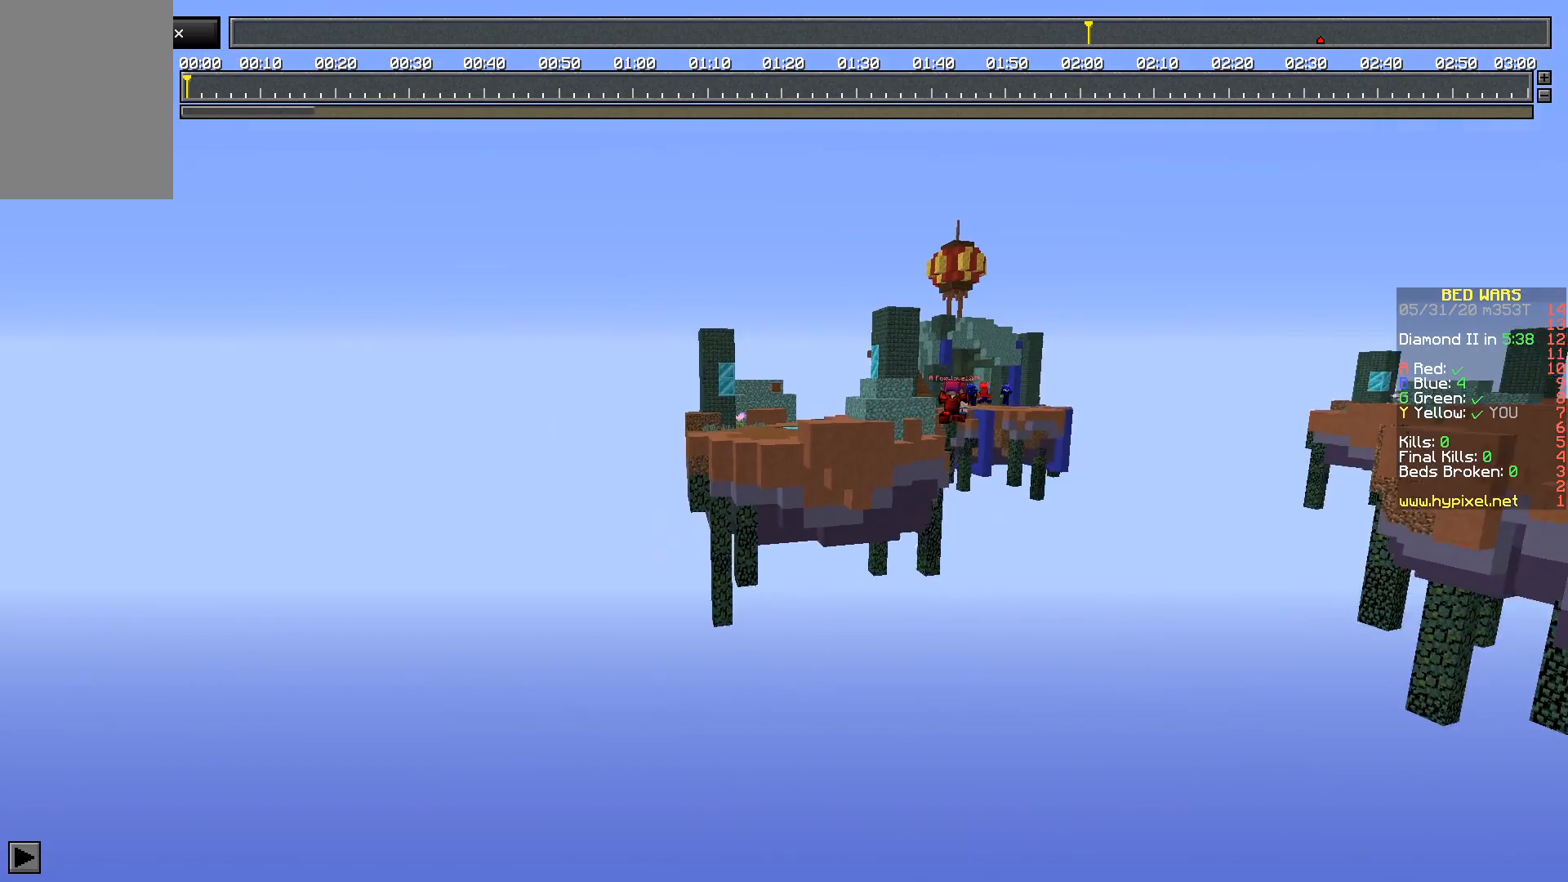
{"keys": ["w"], "mouse": [], "events": []}